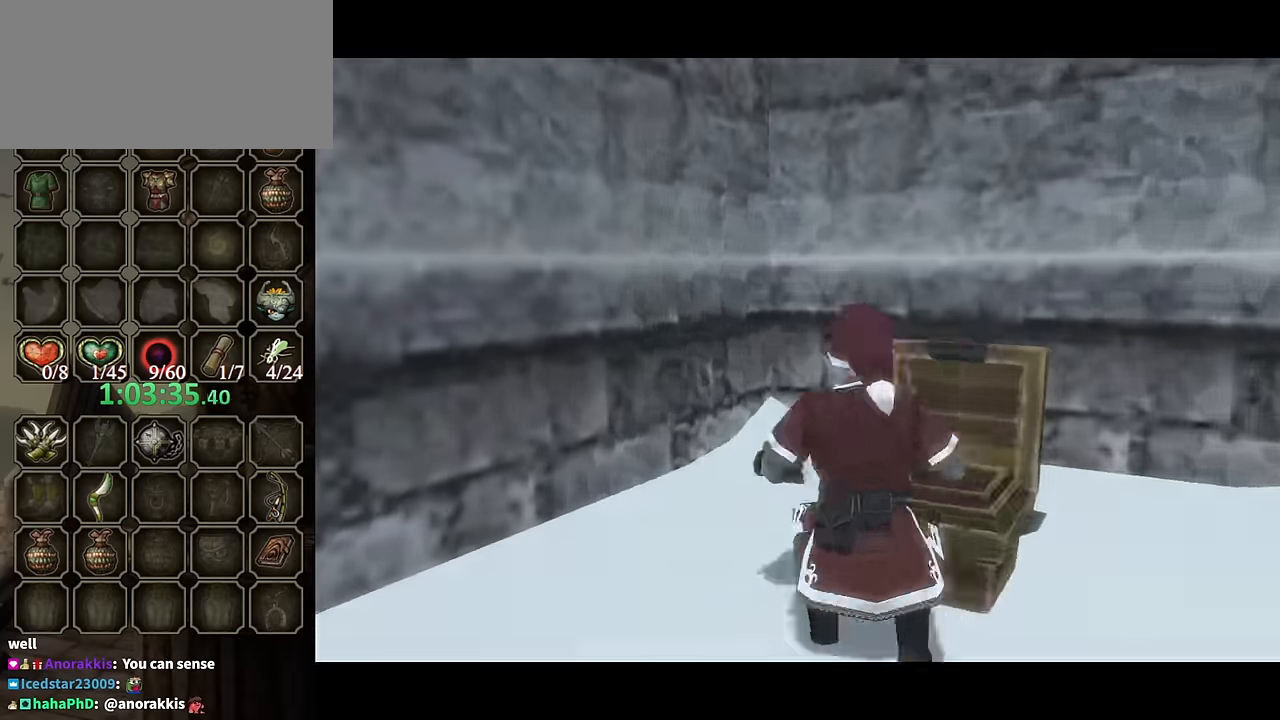
Gameplay with a controller (Nintendo layout); each line is a JSON object with the inputs held at the frame after it. "events" lists button and stick changes between this image and that frame as [ms after this image, input, new state], when the widget could be followed in between. Not read: L3 R3.
{"buttons": ["B"], "left_stick": "center", "right_stick": "center", "events": []}
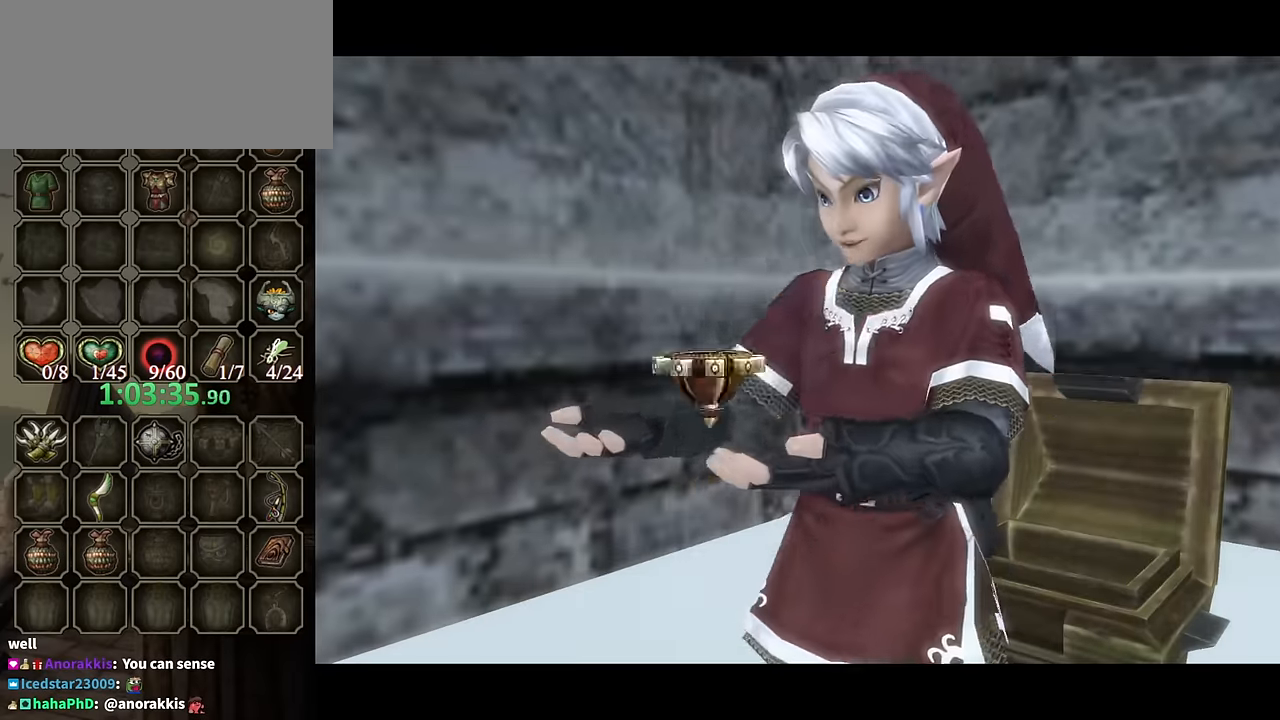
{"buttons": ["B"], "left_stick": "center", "right_stick": "center", "events": []}
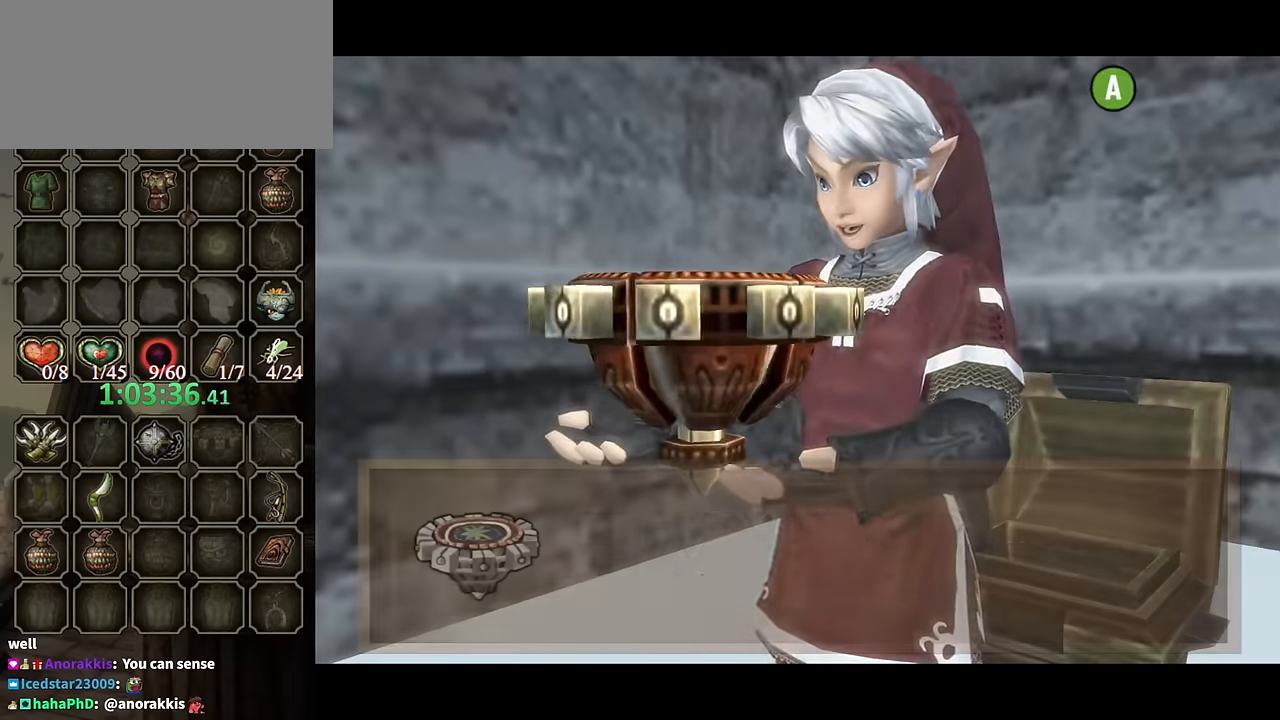
{"buttons": ["B"], "left_stick": "down-left", "right_stick": "center", "events": [[367, "left_stick", "down-left"]]}
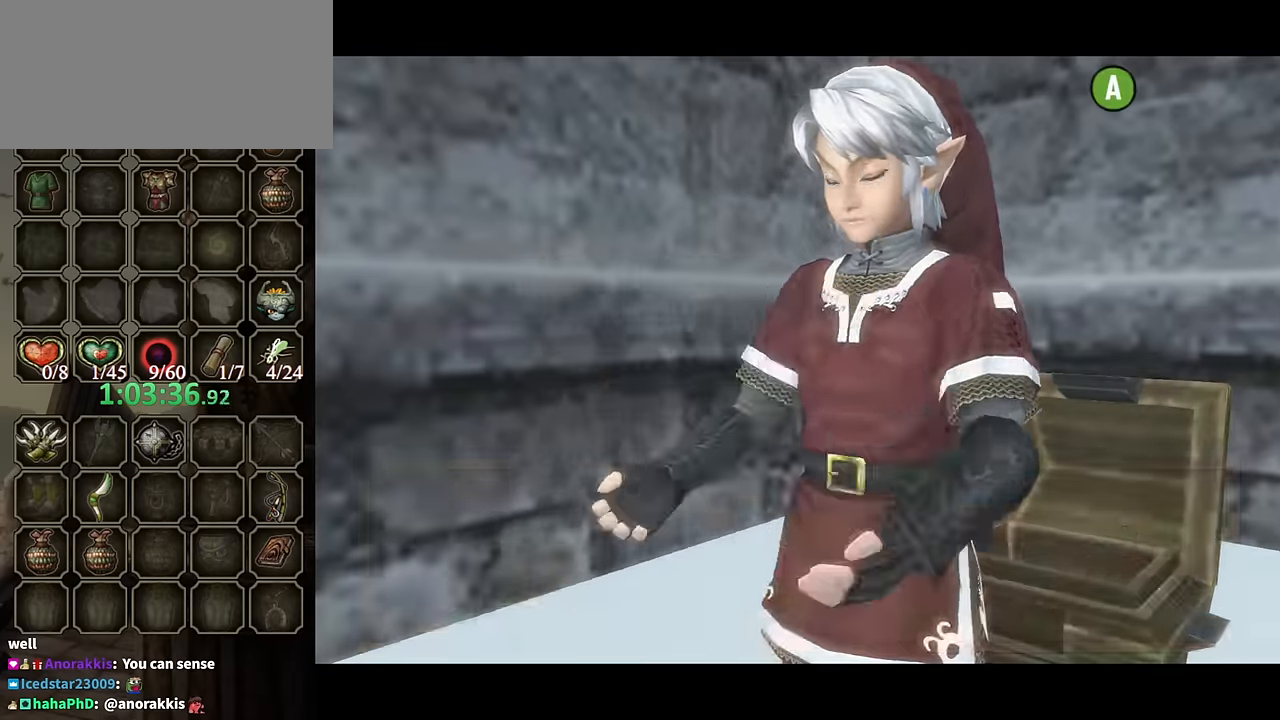
{"buttons": [], "left_stick": "down-left", "right_stick": "center", "events": [[67, "B", "up"]]}
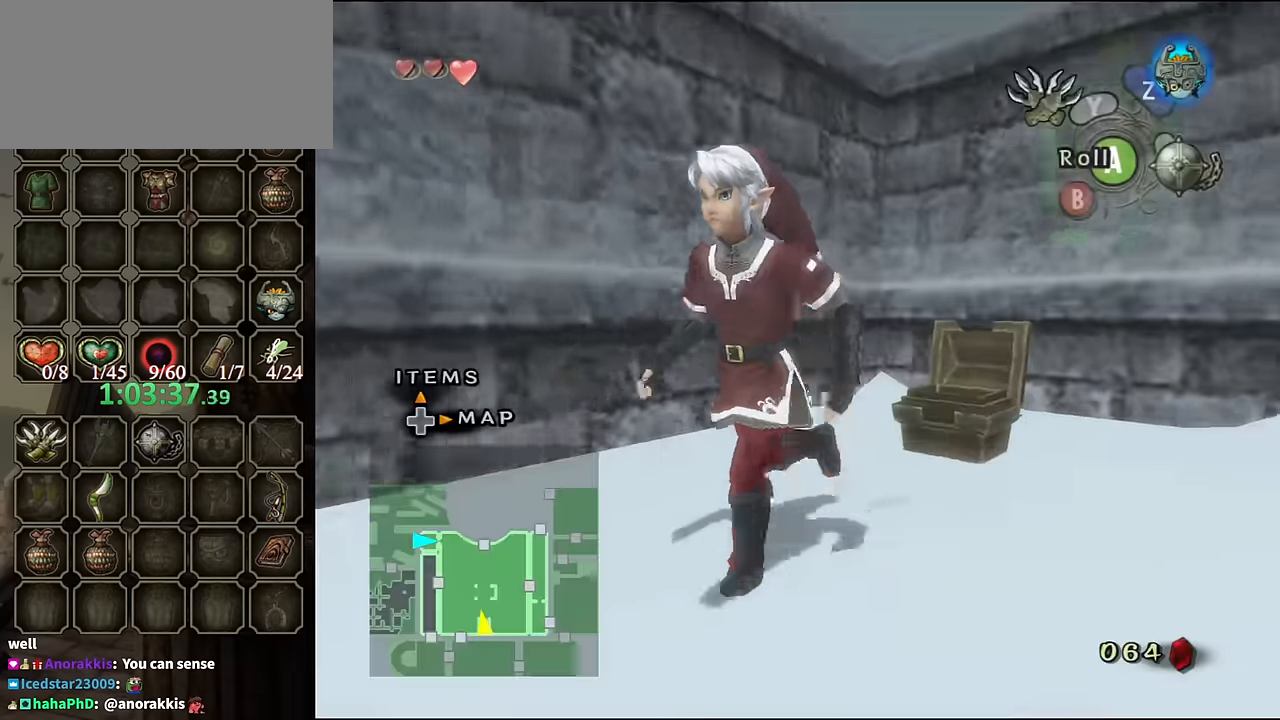
{"buttons": ["L1"], "left_stick": "center", "right_stick": "center", "events": [[67, "A", "down"], [134, "A", "up"], [200, "L1", "down"], [300, "left_stick", "center"]]}
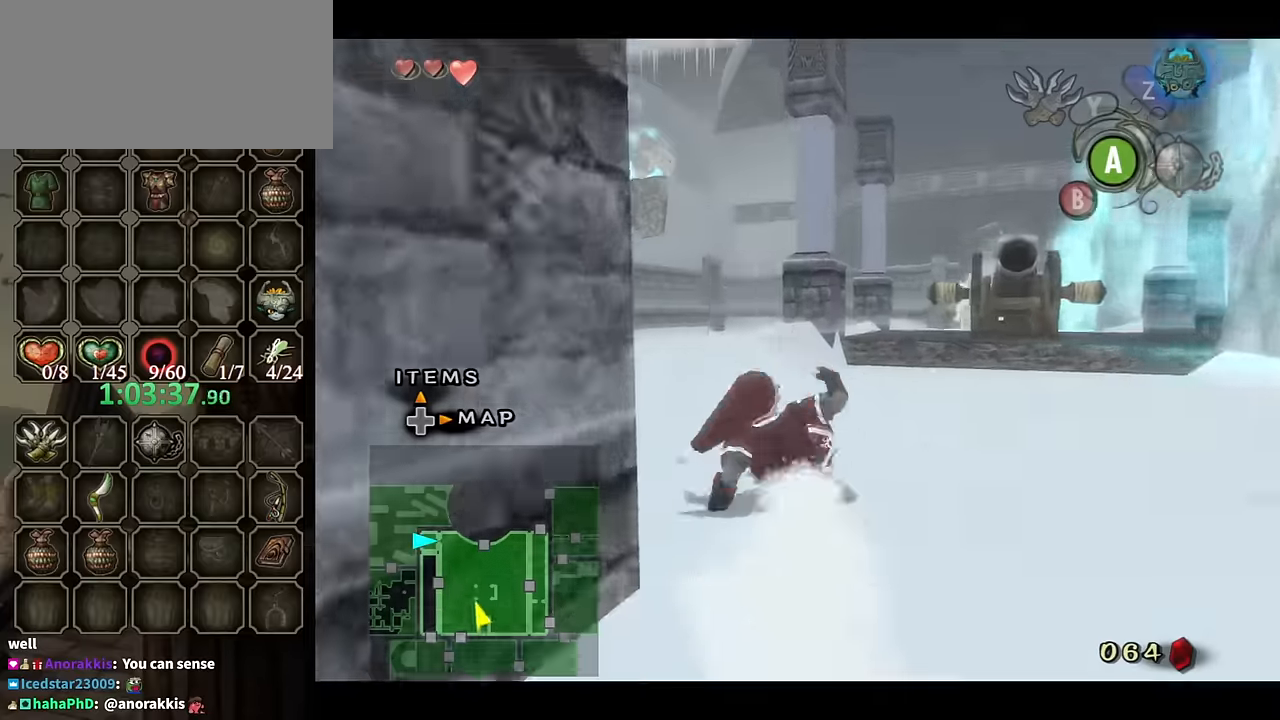
{"buttons": [], "left_stick": "up-left", "right_stick": "center", "events": [[66, "L1", "up"], [66, "left_stick", "up-left"], [200, "left_stick", "up"], [333, "left_stick", "up-left"], [400, "A", "down"], [466, "A", "up"]]}
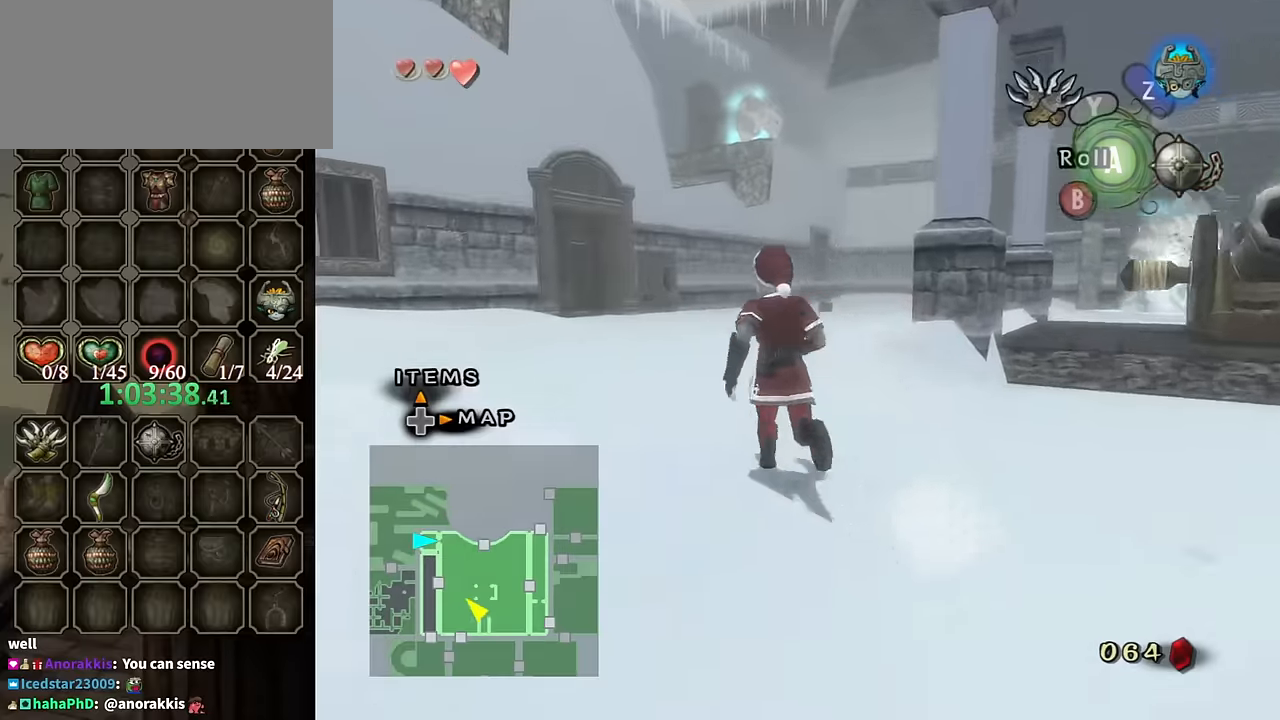
{"buttons": [], "left_stick": "up-left", "right_stick": "center", "events": [[33, "left_stick", "up"], [200, "left_stick", "up-left"]]}
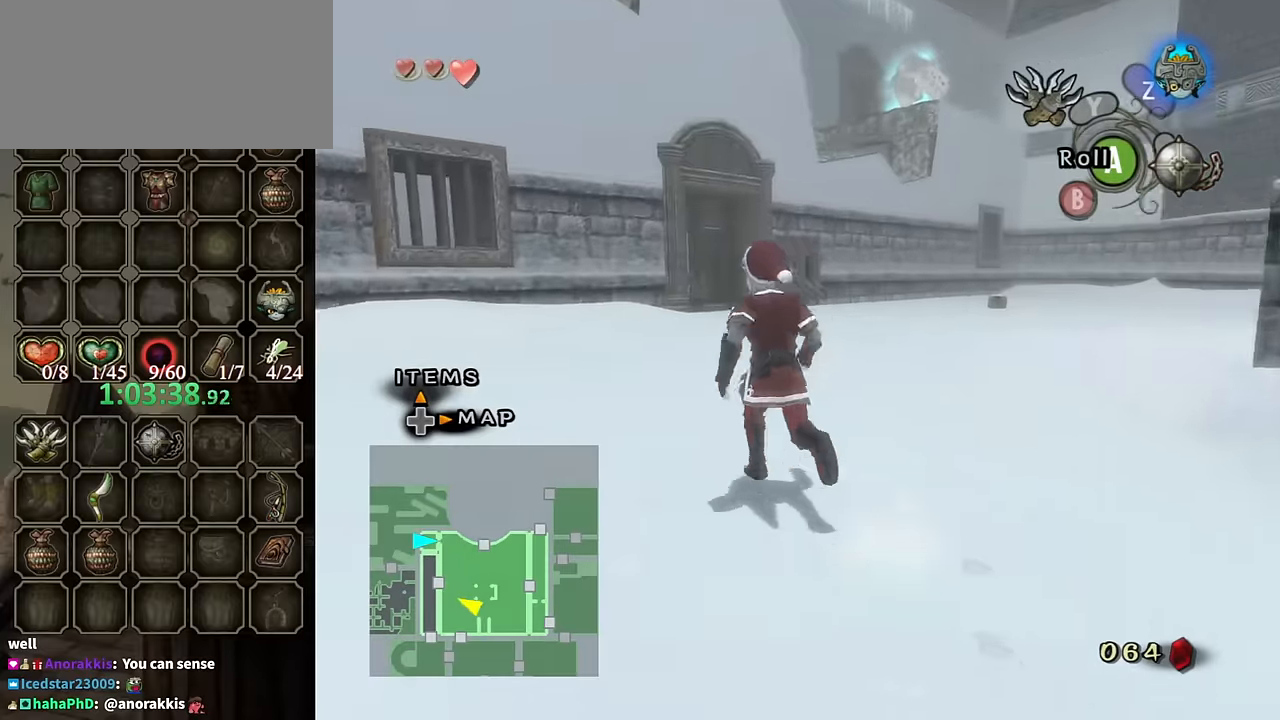
{"buttons": [], "left_stick": "up", "right_stick": "left", "events": [[66, "left_stick", "up"], [166, "left_stick", "up-right"], [466, "left_stick", "up"], [466, "right_stick", "left"]]}
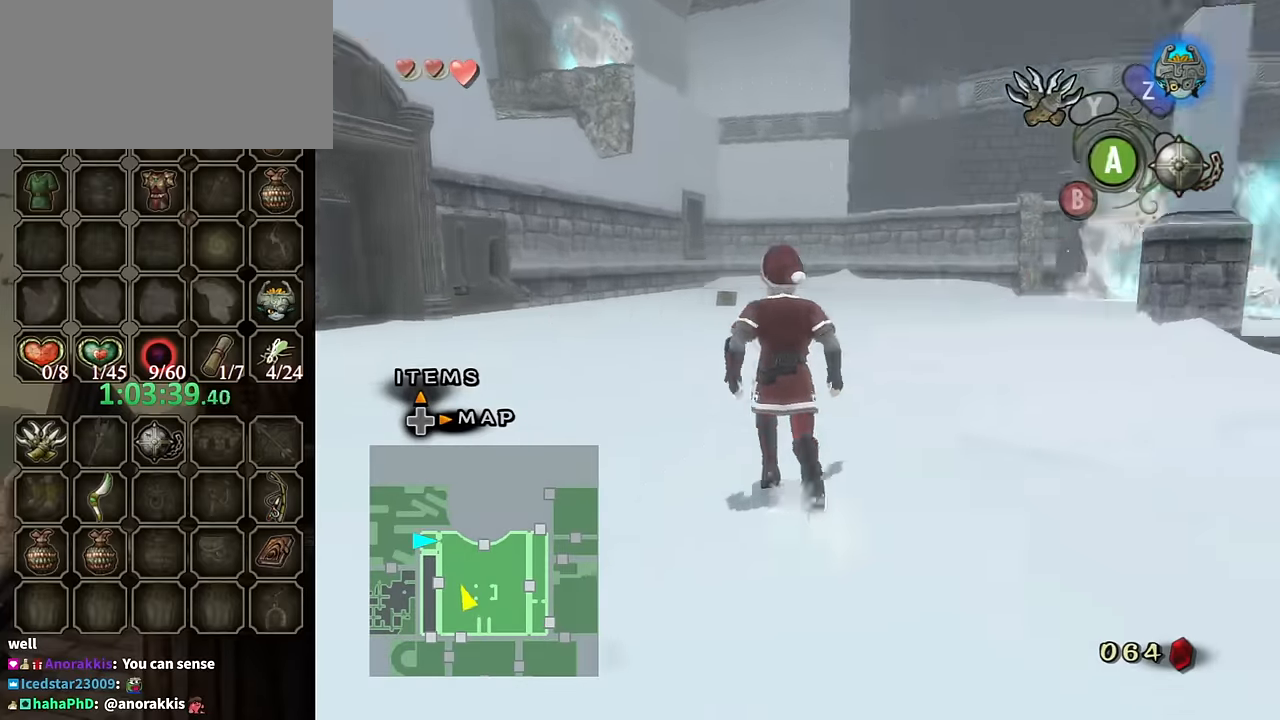
{"buttons": [], "left_stick": "up-left", "right_stick": "center", "events": [[366, "left_stick", "up-left"], [400, "right_stick", "center"]]}
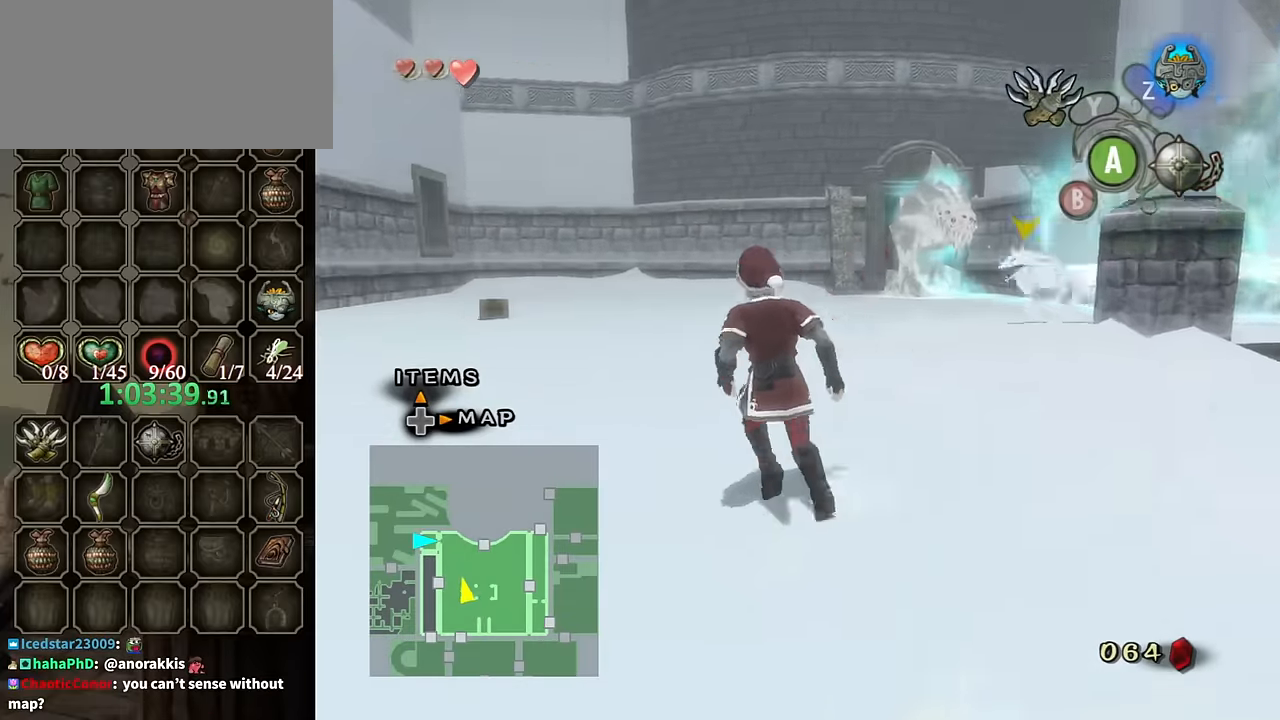
{"buttons": [], "left_stick": "up", "right_stick": "center", "events": [[300, "left_stick", "up"]]}
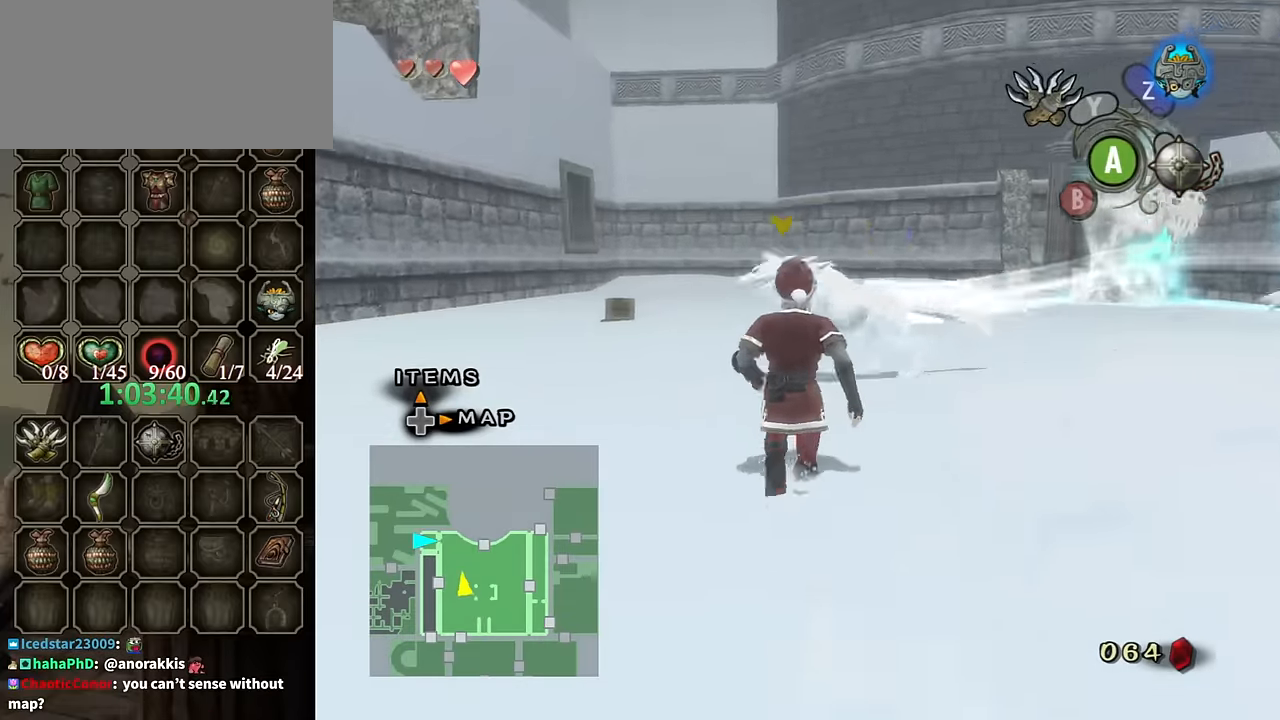
{"buttons": ["A"], "left_stick": "up-right", "right_stick": "center", "events": [[33, "A", "down"], [100, "A", "up"], [200, "A", "down"], [233, "A", "up"], [333, "A", "down"], [333, "left_stick", "up-right"], [400, "A", "up"], [466, "A", "down"]]}
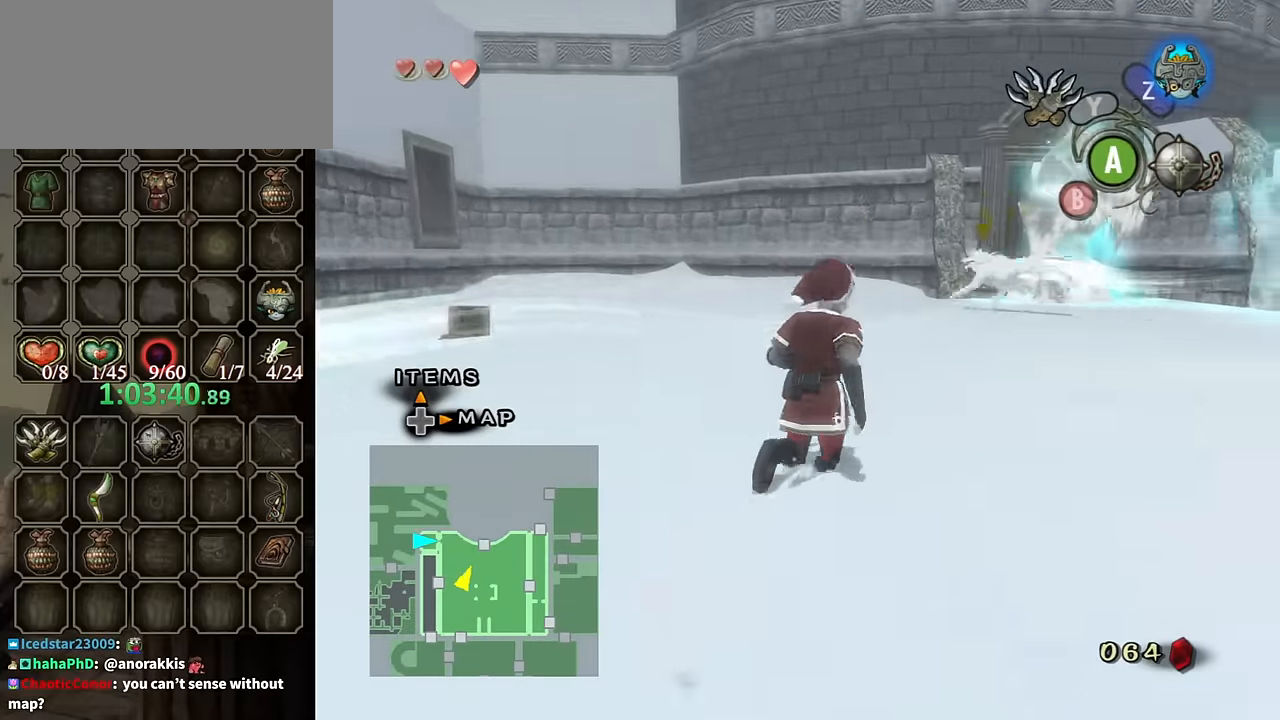
{"buttons": [], "left_stick": "up", "right_stick": "center", "events": [[33, "A", "up"], [66, "left_stick", "up"], [166, "A", "down"], [300, "A", "up"]]}
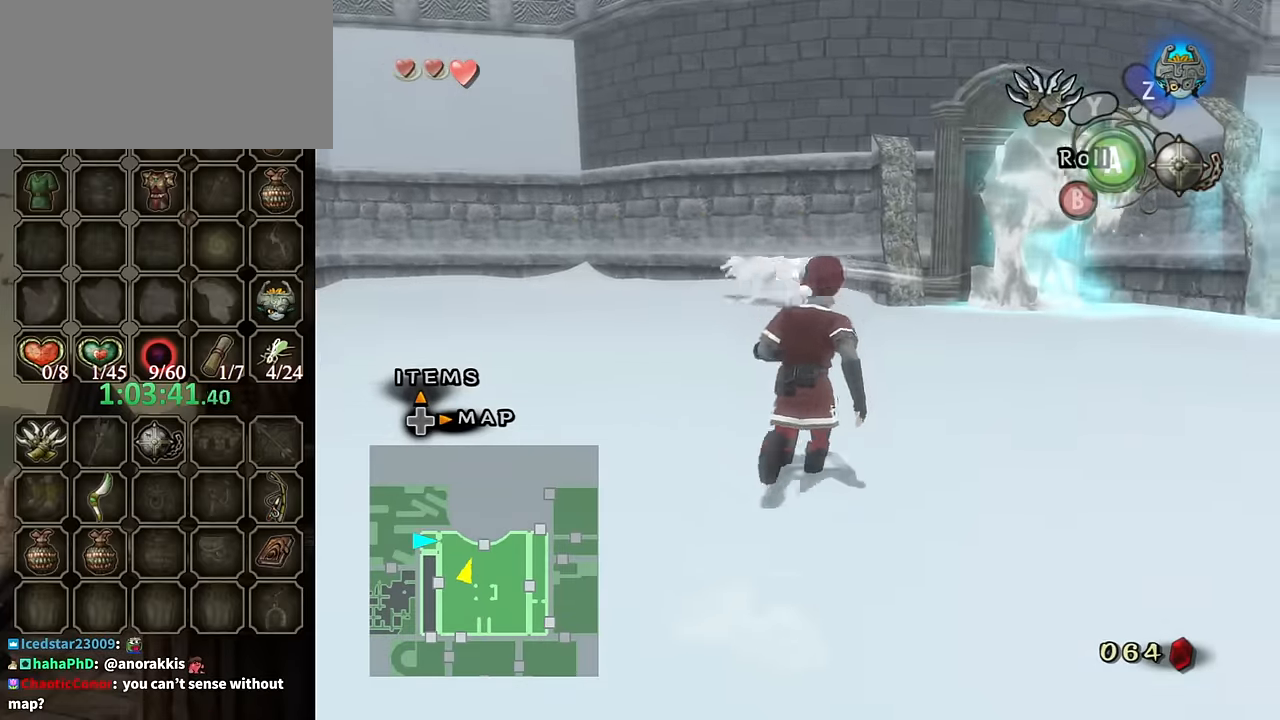
{"buttons": [], "left_stick": "up", "right_stick": "center", "events": []}
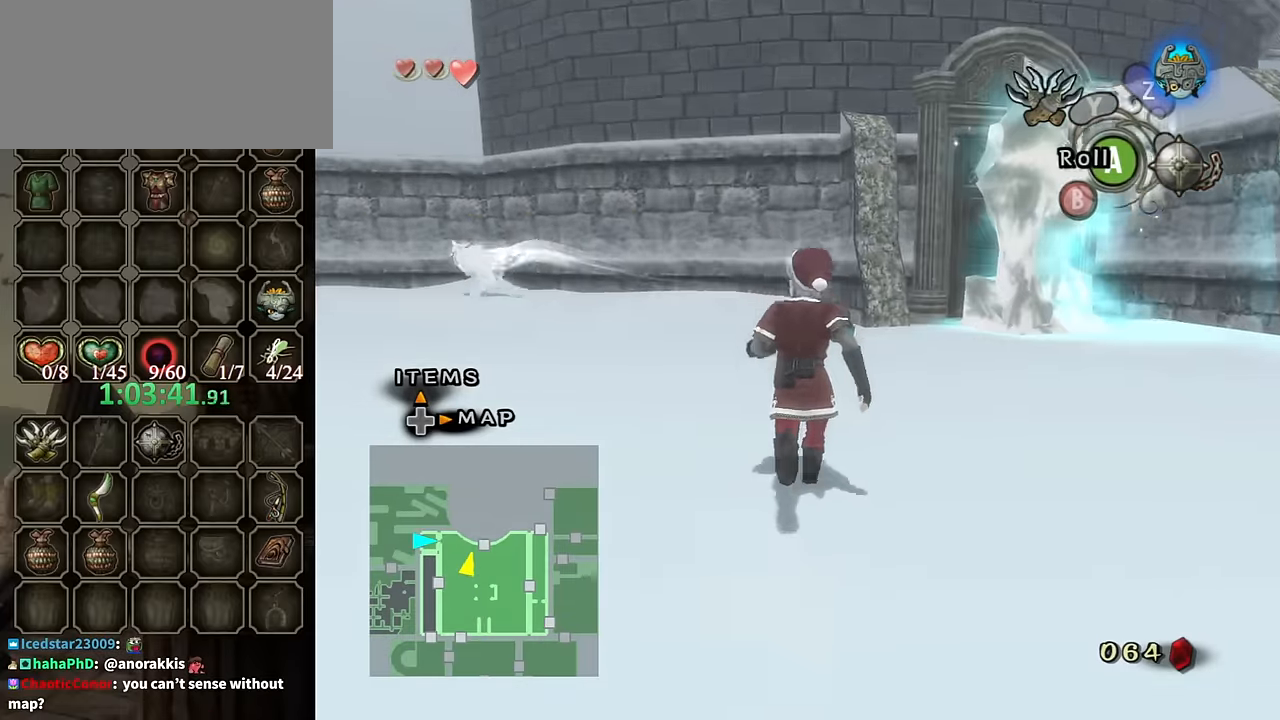
{"buttons": [], "left_stick": "up", "right_stick": "center", "events": [[100, "A", "down"], [166, "A", "up"], [233, "A", "down"], [300, "A", "up"]]}
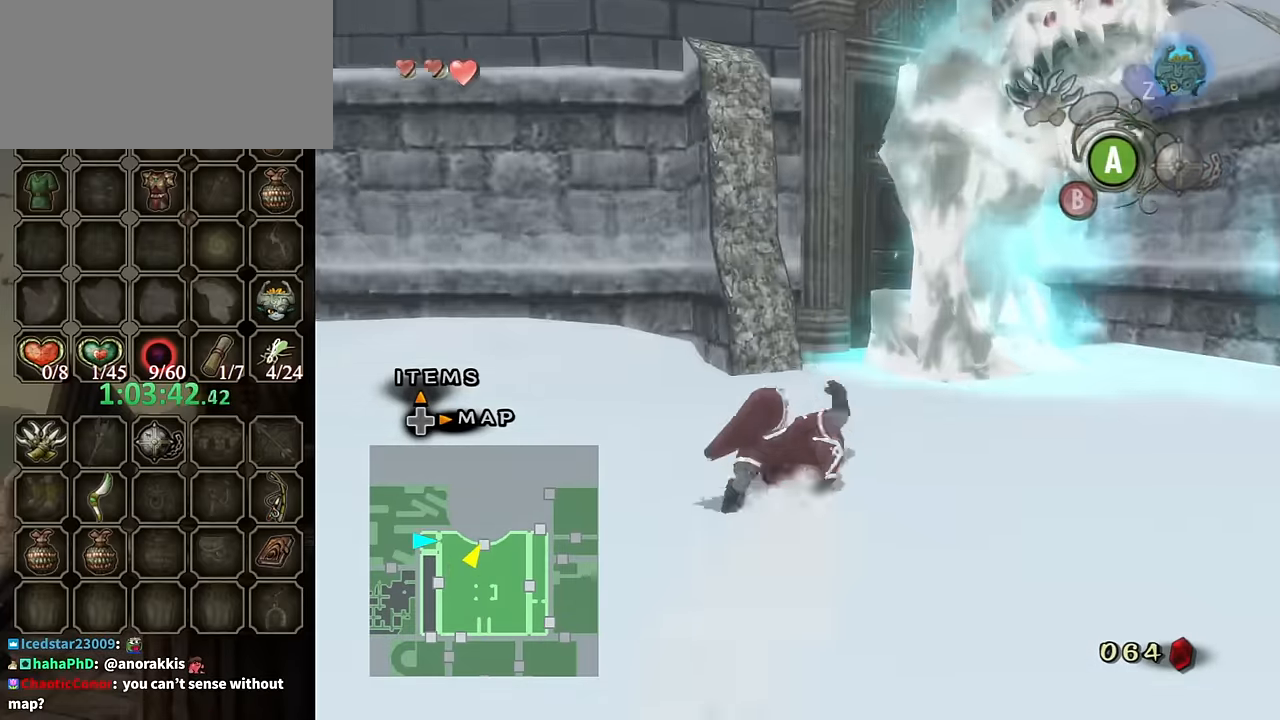
{"buttons": [], "left_stick": "up-right", "right_stick": "center", "events": [[300, "X", "down"], [366, "X", "up"], [433, "X", "down"], [466, "left_stick", "up-right"], [500, "X", "up"]]}
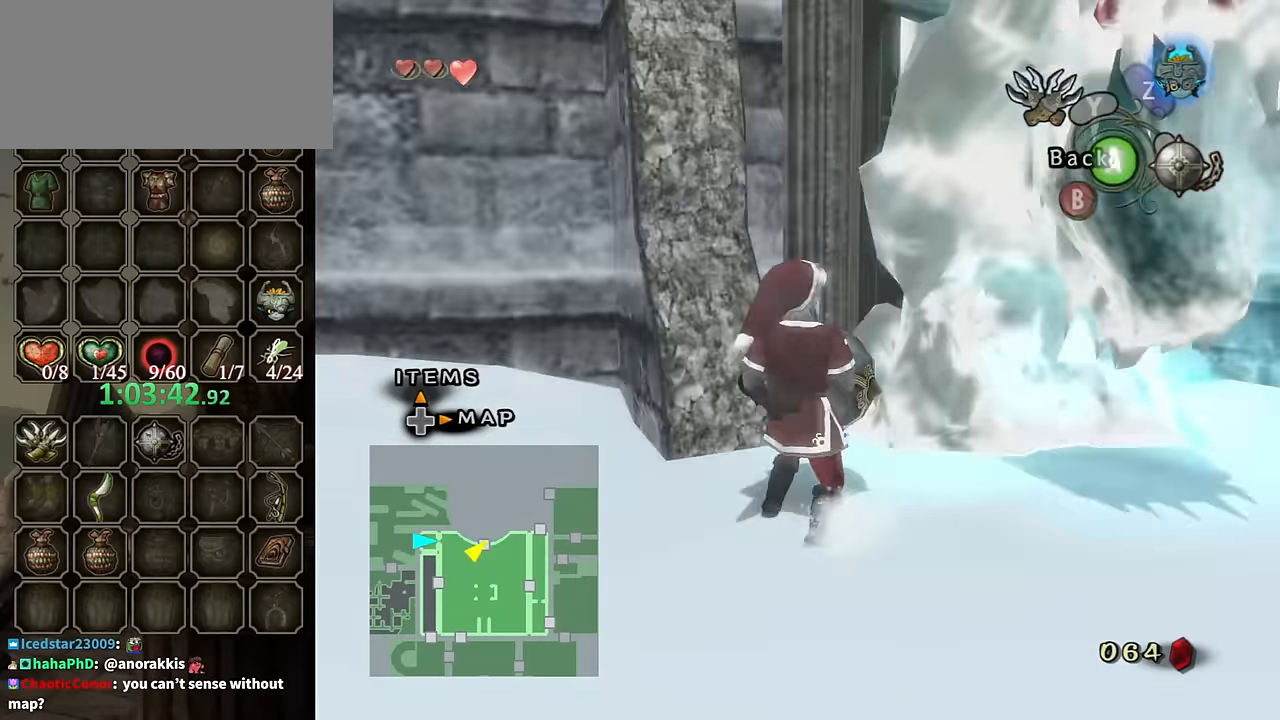
{"buttons": [], "left_stick": "center", "right_stick": "center", "events": [[33, "X", "down"], [66, "X", "up"], [233, "left_stick", "right"], [400, "left_stick", "center"]]}
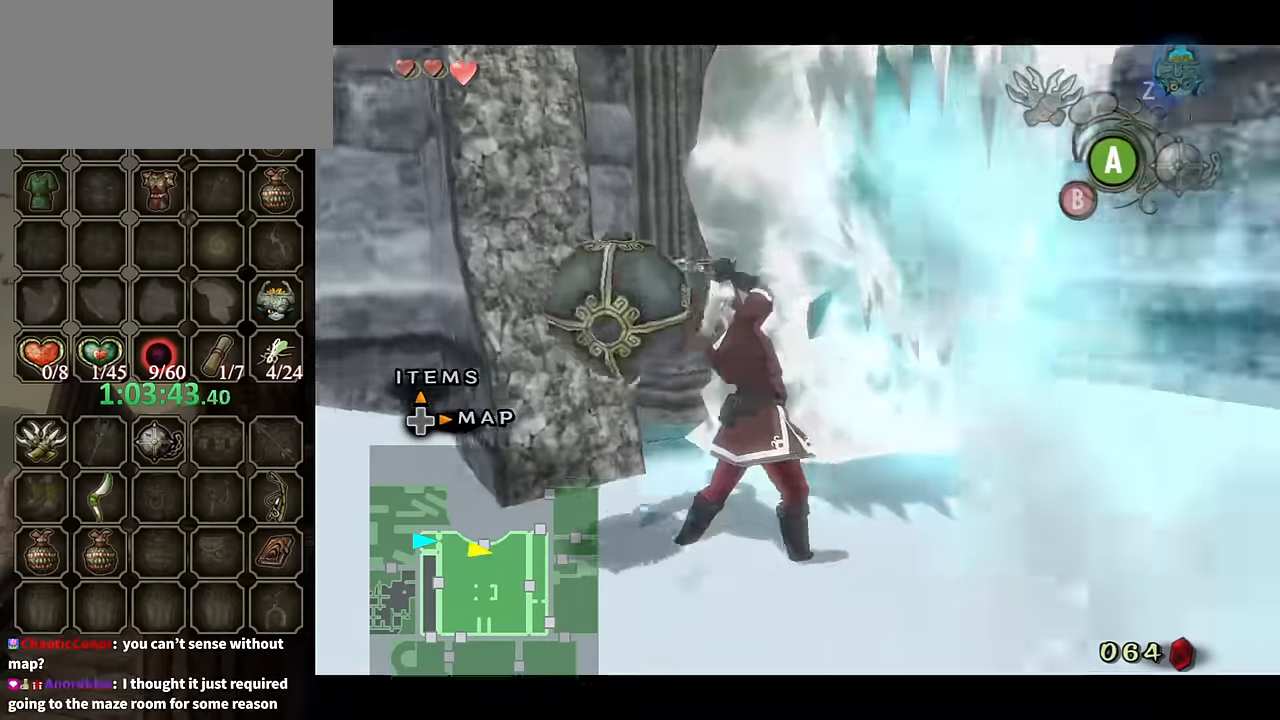
{"buttons": ["X"], "left_stick": "center", "right_stick": "center", "events": [[500, "X", "down"]]}
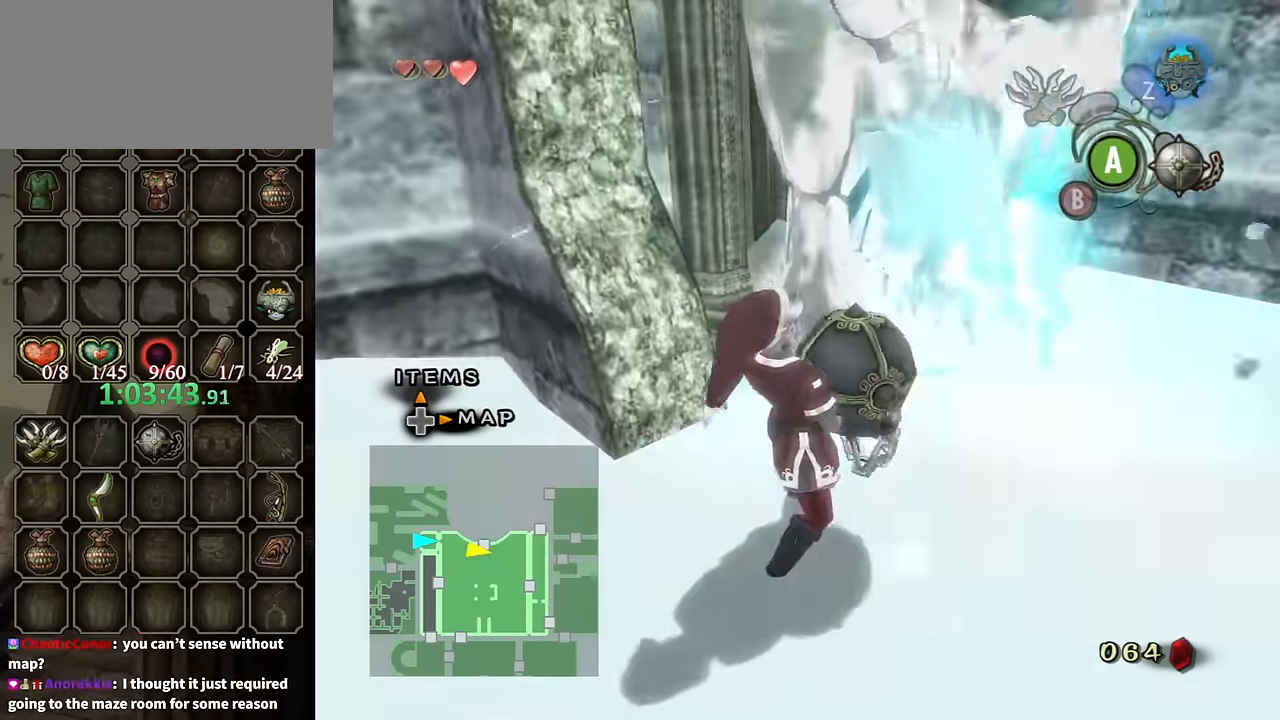
{"buttons": [], "left_stick": "center", "right_stick": "center", "events": [[66, "X", "up"], [166, "X", "down"], [233, "X", "up"], [300, "X", "down"], [366, "X", "up"], [433, "X", "down"], [500, "X", "up"]]}
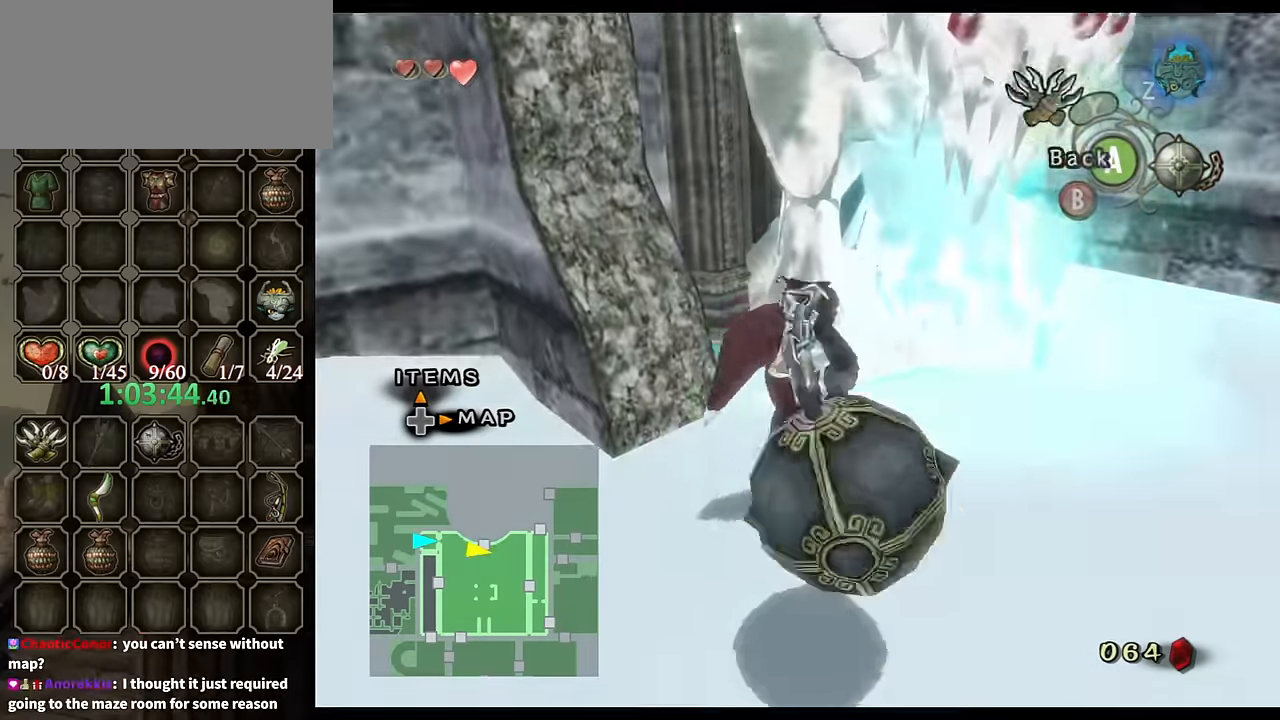
{"buttons": [], "left_stick": "center", "right_stick": "center", "events": []}
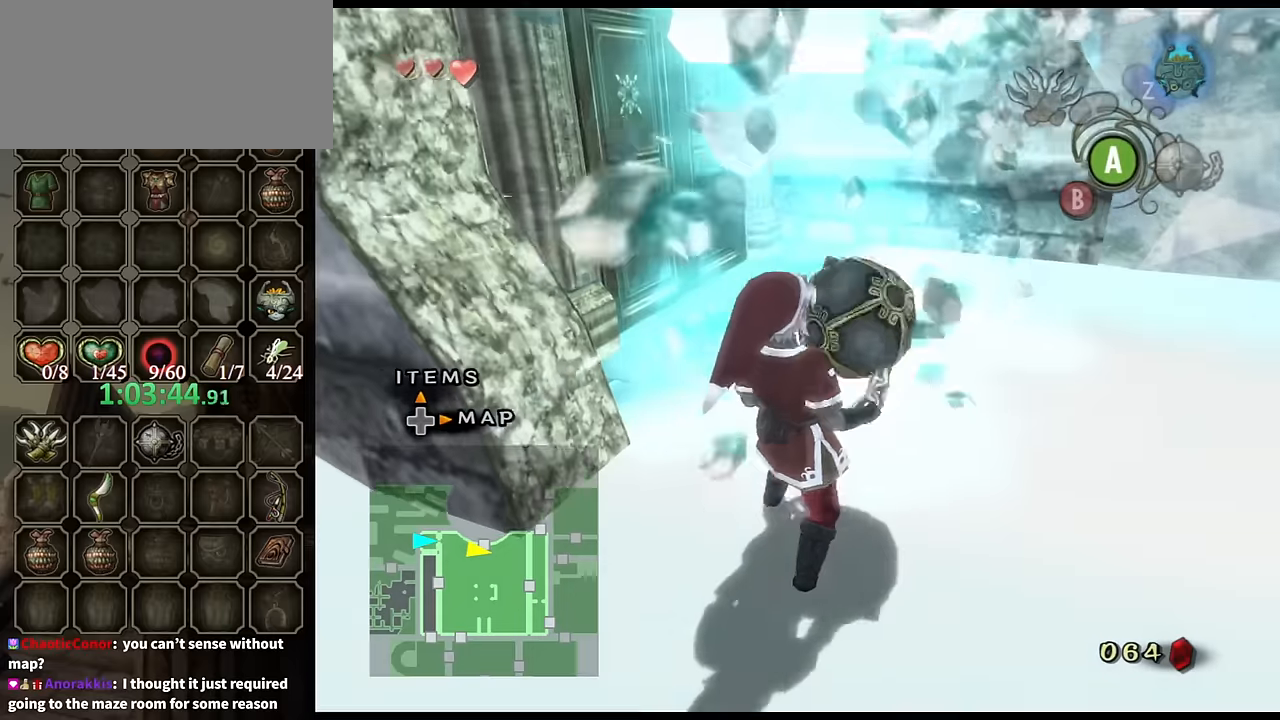
{"buttons": ["X"], "left_stick": "up", "right_stick": "center", "events": [[67, "left_stick", "up"], [334, "left_stick", "up-right"], [467, "X", "down"], [467, "left_stick", "up"]]}
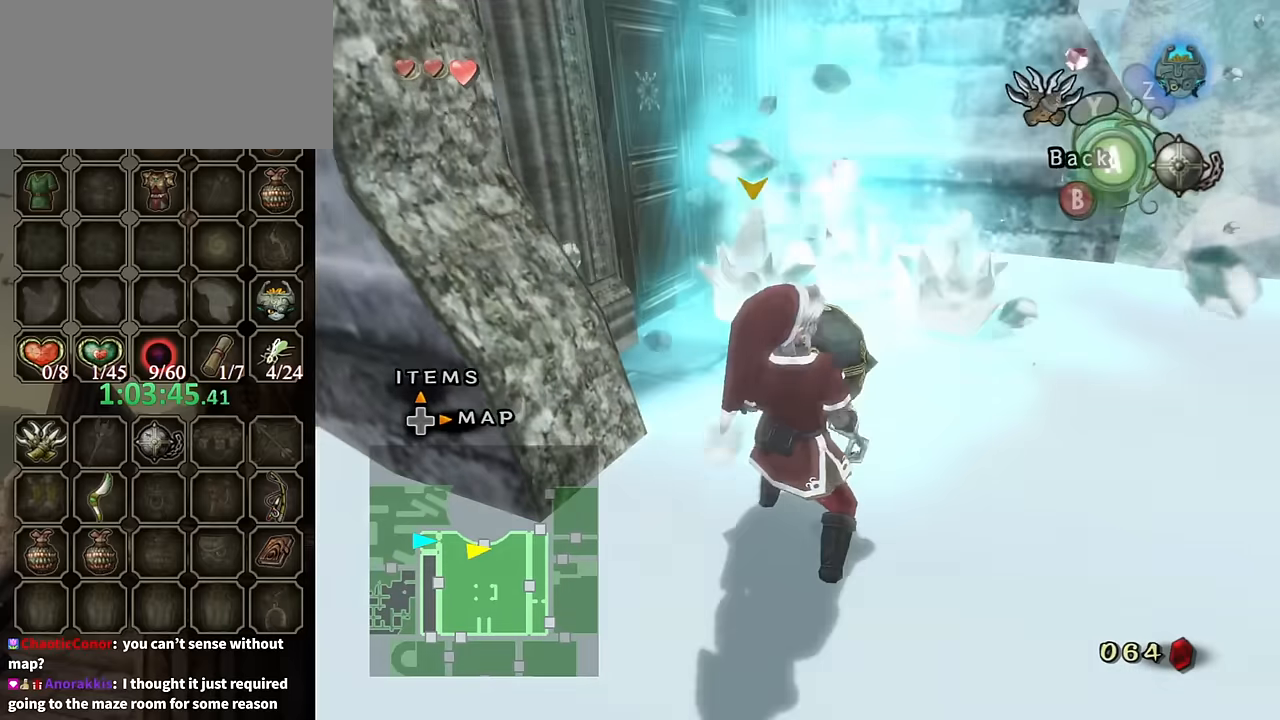
{"buttons": ["X"], "left_stick": "up", "right_stick": "center", "events": []}
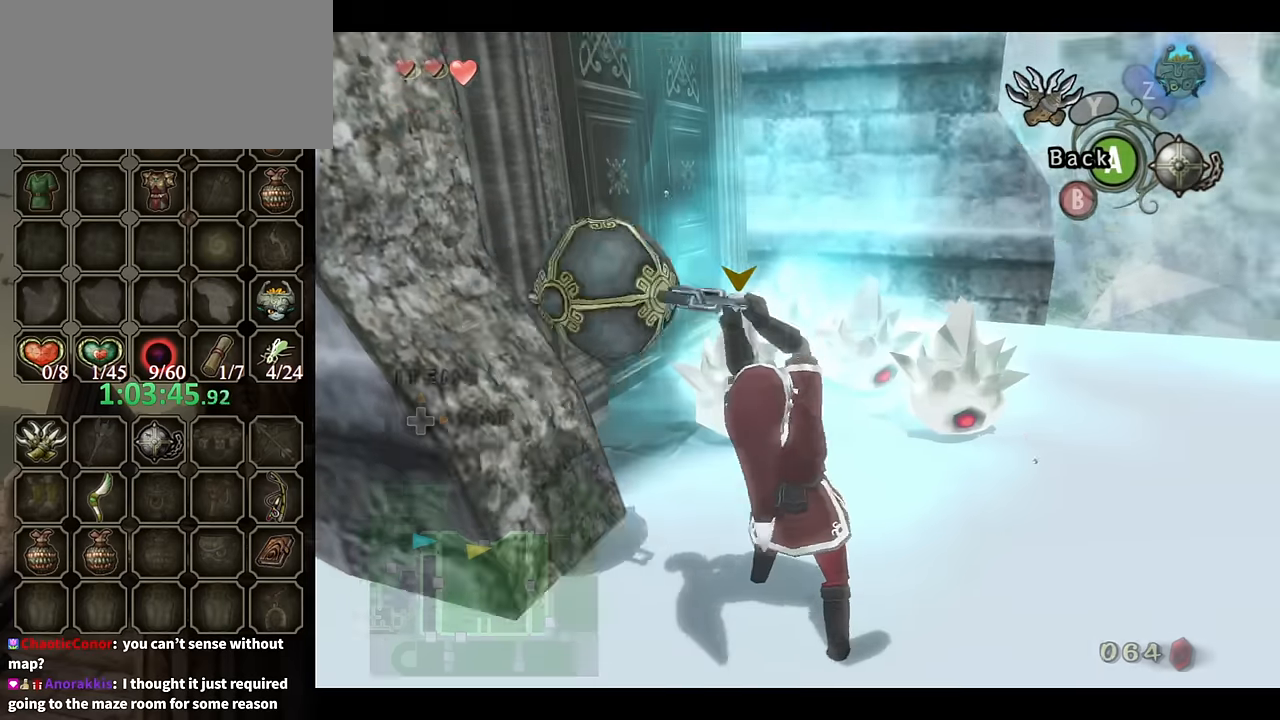
{"buttons": ["X"], "left_stick": "up", "right_stick": "center", "events": [[100, "left_stick", "up-right"], [367, "left_stick", "up"]]}
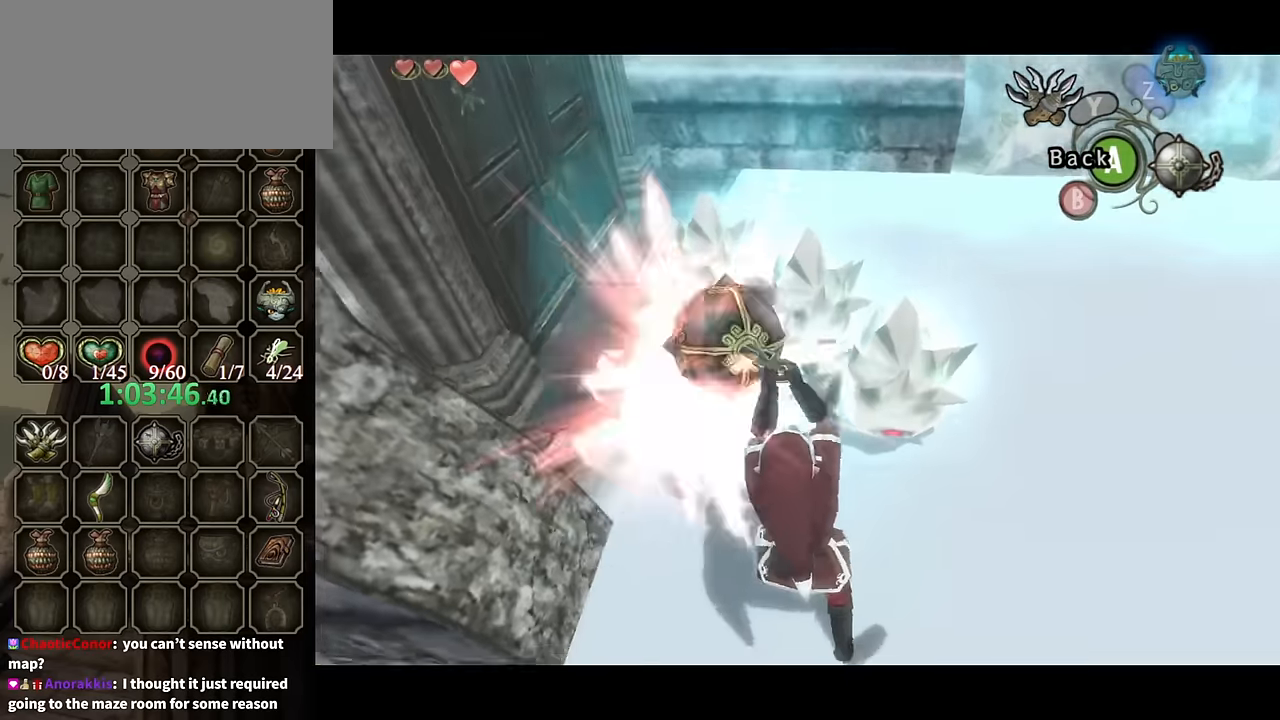
{"buttons": [], "left_stick": "center", "right_stick": "center", "events": [[100, "X", "up"], [134, "left_stick", "center"]]}
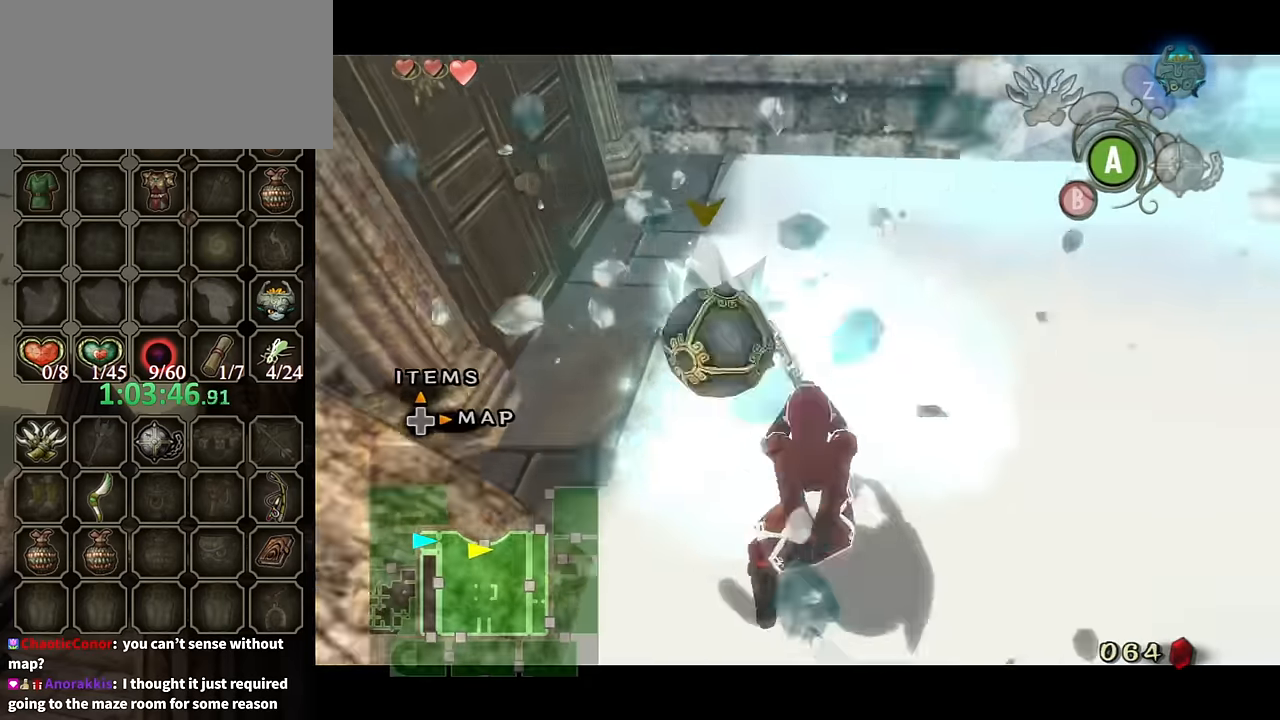
{"buttons": [], "left_stick": "center", "right_stick": "right", "events": [[267, "right_stick", "right"]]}
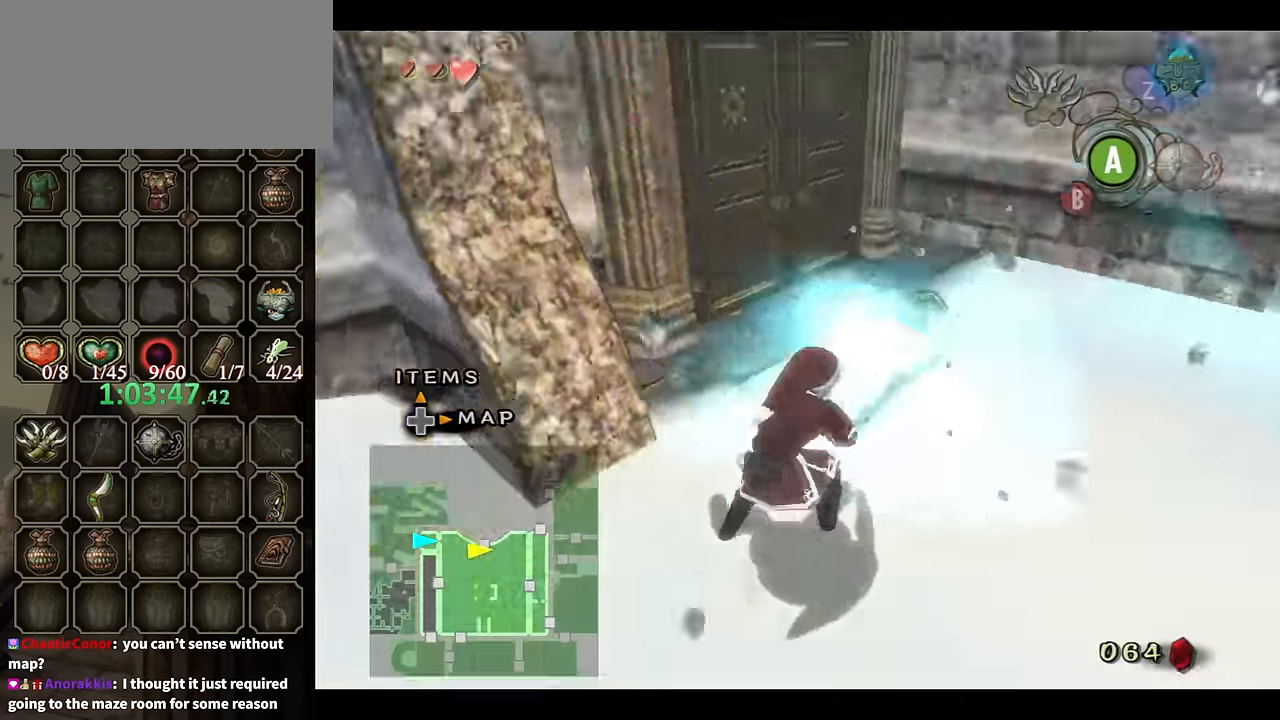
{"buttons": [], "left_stick": "up-right", "right_stick": "center", "events": [[34, "right_stick", "center"], [100, "left_stick", "up-right"]]}
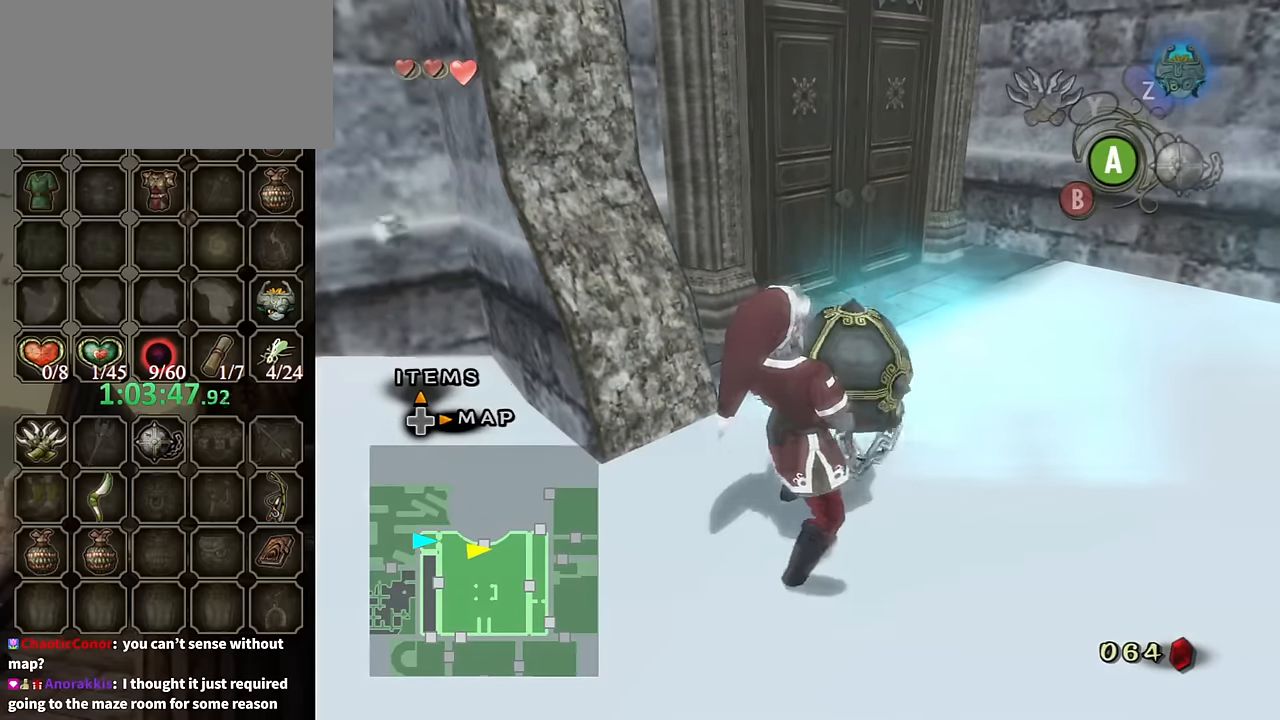
{"buttons": [], "left_stick": "up", "right_stick": "center", "events": [[134, "A", "down"], [200, "A", "up"], [367, "left_stick", "up"]]}
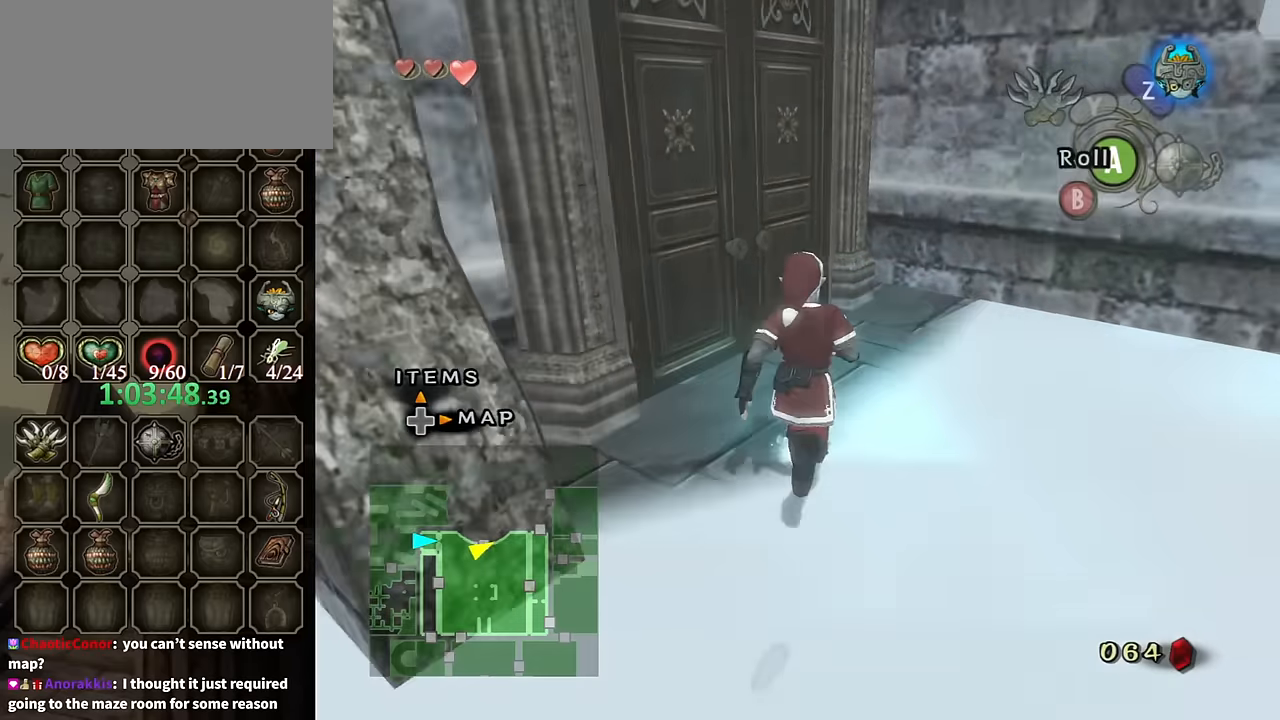
{"buttons": ["A"], "left_stick": "up-left", "right_stick": "center", "events": [[434, "left_stick", "up-left"], [500, "A", "down"]]}
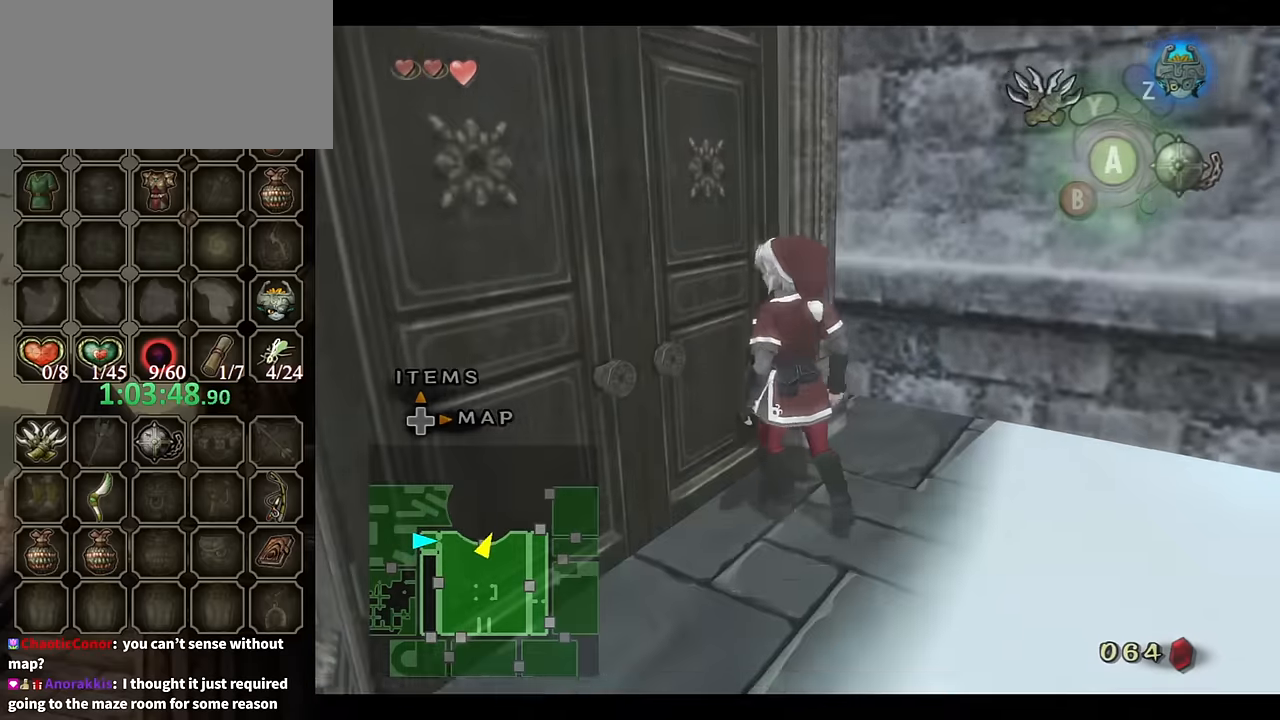
{"buttons": [], "left_stick": "center", "right_stick": "center", "events": [[100, "A", "up"], [100, "left_stick", "center"], [134, "A", "down"], [200, "A", "up"]]}